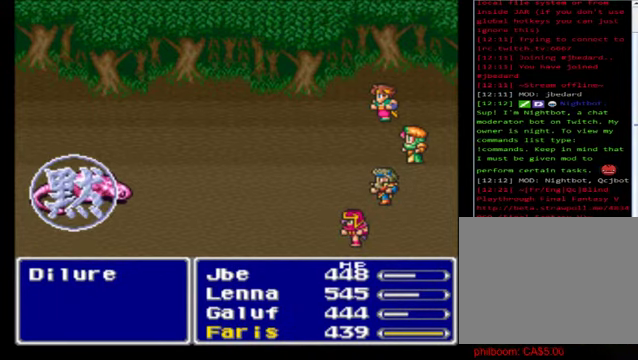
Gameplay with a controller (Xbox layout); each line is a JSON object with the inputs held at the frame after it. "events" lists button and stick changes between this image and that frame as [ms after this image, input, new state], when the widget could be followed in between. Not read: right_stick.
{"buttons": [], "left_stick": "center", "events": [[80, "A", "down"], [200, "A", "up"], [320, "A", "down"], [440, "A", "up"]]}
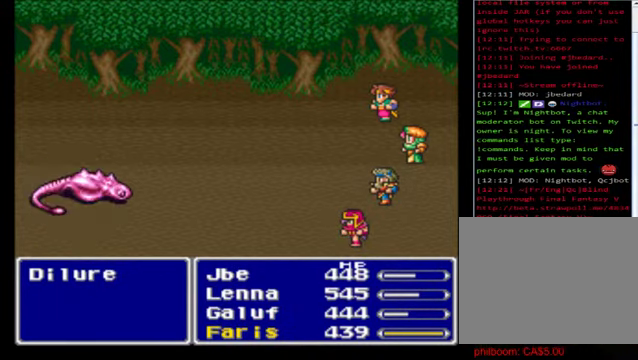
{"buttons": ["A"], "left_stick": "center", "events": [[80, "A", "down"], [160, "A", "up"], [280, "A", "down"], [360, "A", "up"], [480, "A", "down"]]}
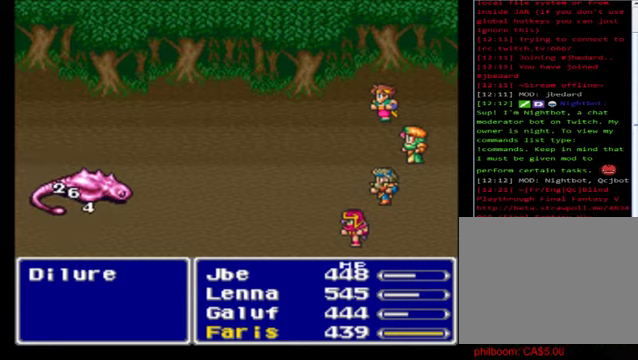
{"buttons": ["A"], "left_stick": "center", "events": [[120, "A", "up"], [240, "A", "down"], [320, "A", "up"], [400, "A", "down"]]}
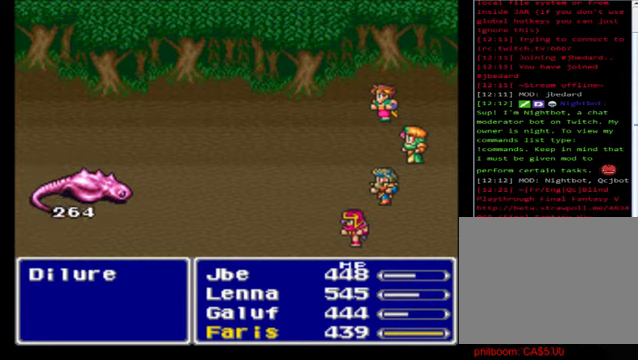
{"buttons": ["A"], "left_stick": "center", "events": [[80, "A", "up"], [200, "A", "down"], [320, "A", "up"], [440, "A", "down"]]}
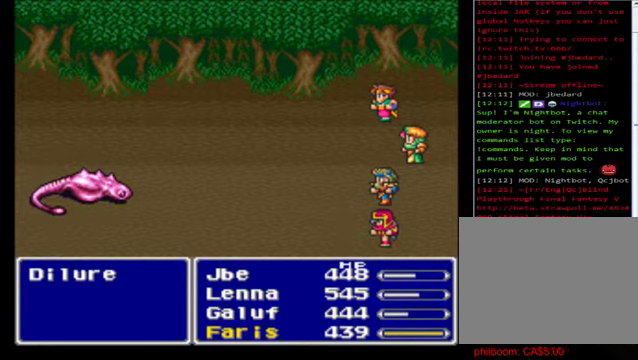
{"buttons": [], "left_stick": "center", "events": [[40, "A", "up"], [120, "A", "down"], [240, "A", "up"], [360, "A", "down"], [480, "A", "up"]]}
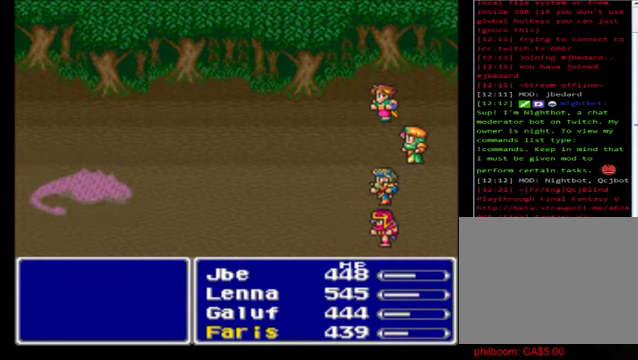
{"buttons": [], "left_stick": "center", "events": [[120, "A", "down"], [240, "A", "up"], [320, "A", "down"], [480, "A", "up"]]}
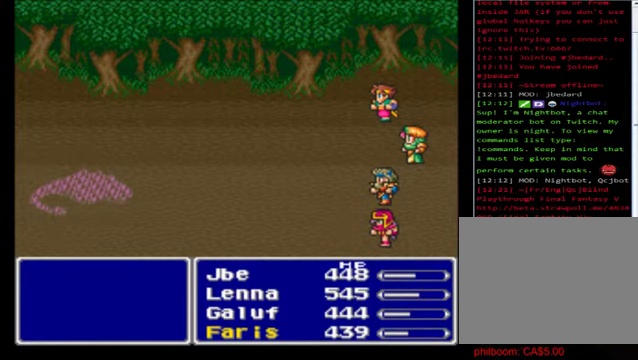
{"buttons": ["A"], "left_stick": "center", "events": [[40, "A", "down"], [160, "A", "up"], [280, "A", "down"], [400, "A", "up"], [480, "A", "down"]]}
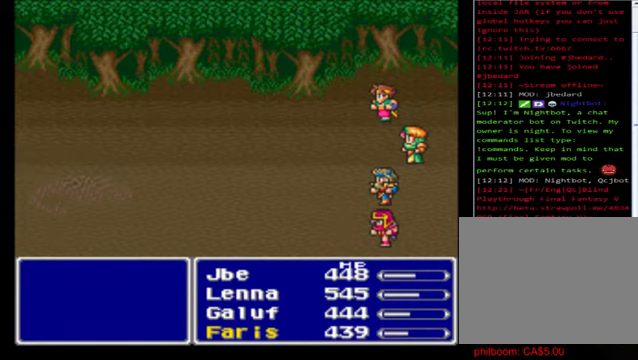
{"buttons": [], "left_stick": "center", "events": [[160, "A", "up"], [280, "A", "down"], [360, "A", "up"]]}
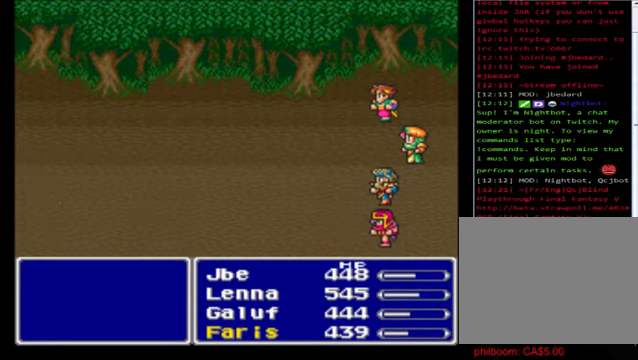
{"buttons": [], "left_stick": "center", "events": [[280, "A", "down"], [400, "A", "up"]]}
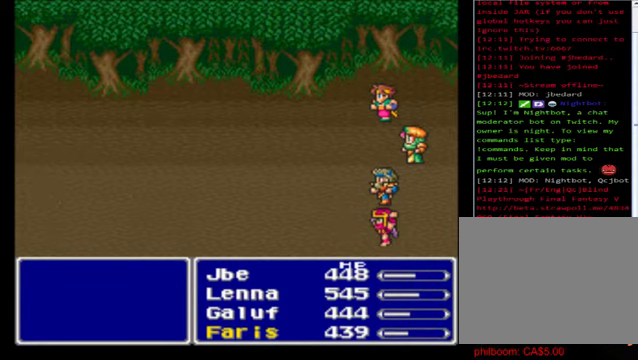
{"buttons": ["A"], "left_stick": "center", "events": [[200, "A", "down"], [400, "A", "up"], [520, "A", "down"]]}
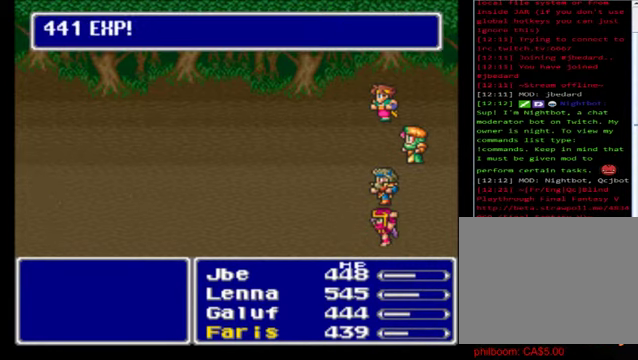
{"buttons": ["A"], "left_stick": "center", "events": [[160, "A", "up"], [360, "A", "down"]]}
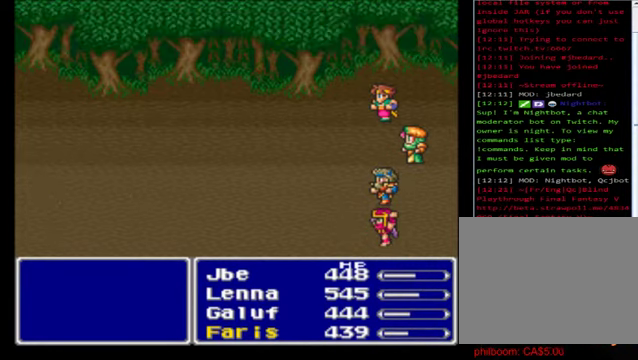
{"buttons": [], "left_stick": "center", "events": [[40, "A", "up"]]}
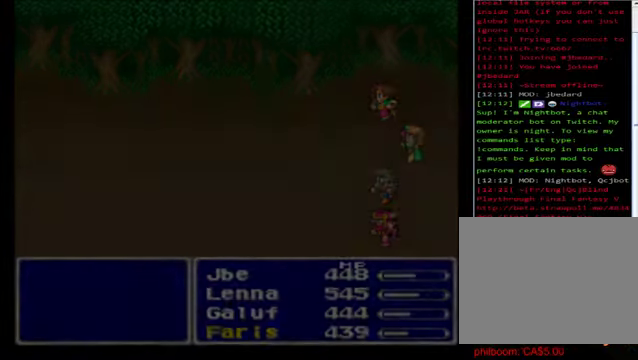
{"buttons": [], "left_stick": "center", "events": []}
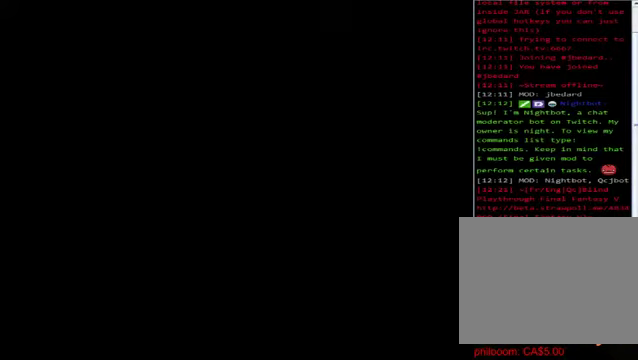
{"buttons": [], "left_stick": "center", "events": []}
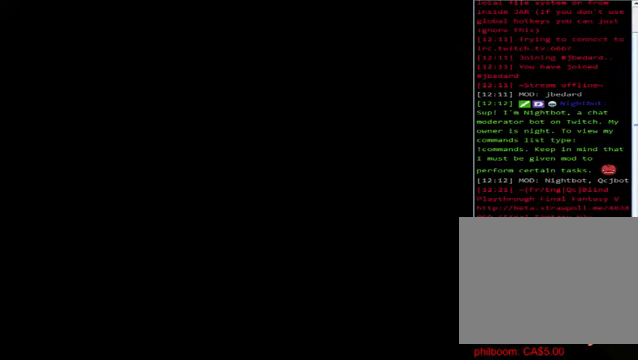
{"buttons": [], "left_stick": "center", "events": []}
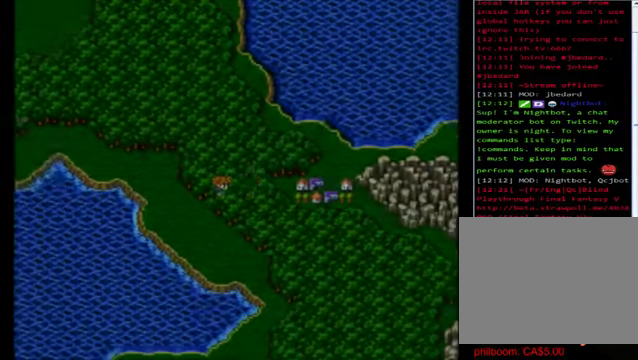
{"buttons": [], "left_stick": "right", "events": [[160, "left_stick", "right"]]}
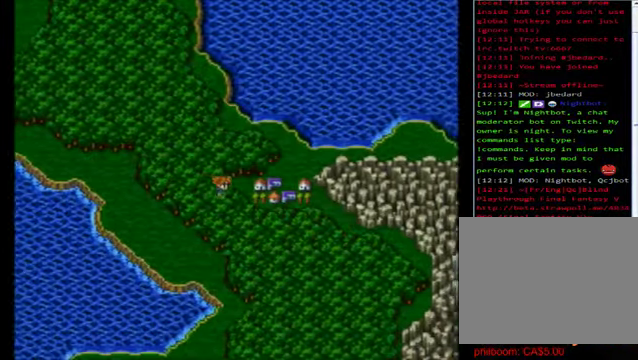
{"buttons": [], "left_stick": "center", "events": [[440, "left_stick", "center"]]}
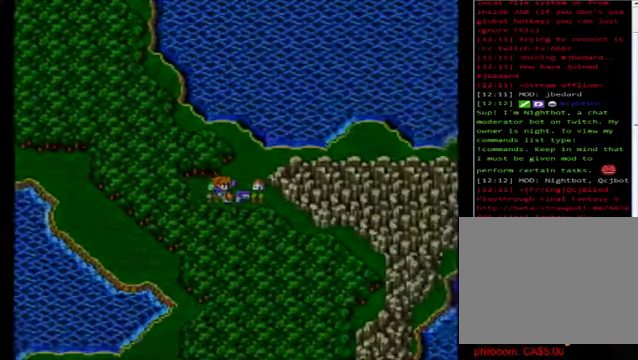
{"buttons": [], "left_stick": "center", "events": []}
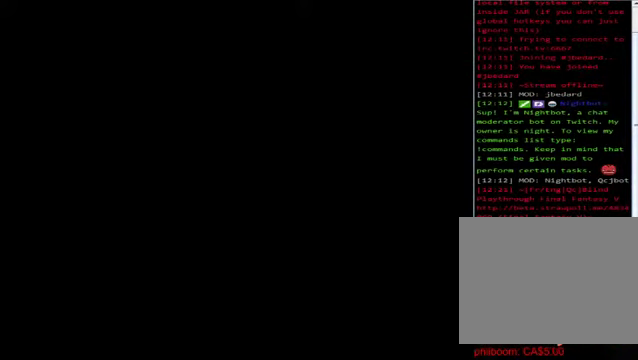
{"buttons": [], "left_stick": "center", "events": []}
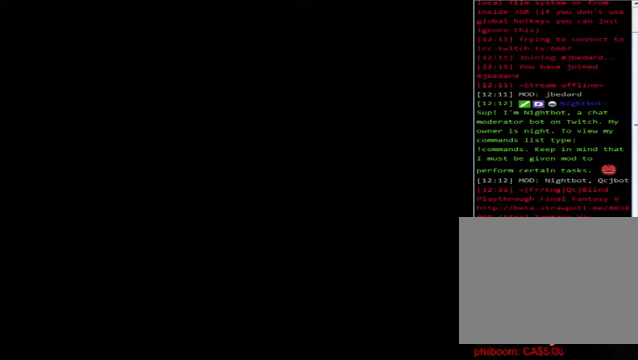
{"buttons": [], "left_stick": "center", "events": []}
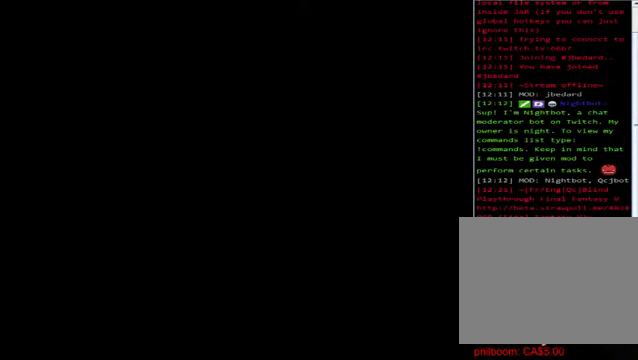
{"buttons": [], "left_stick": "center", "events": []}
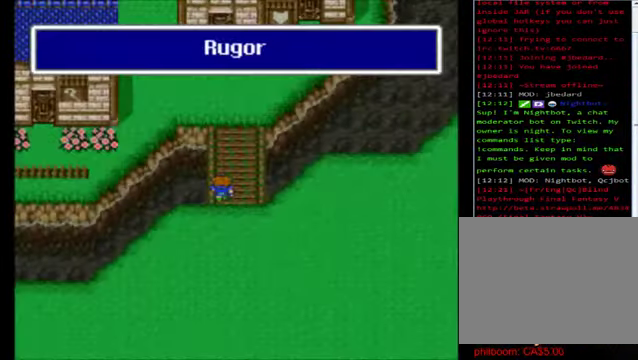
{"buttons": ["B"], "left_stick": "up", "events": [[400, "left_stick", "up"], [440, "B", "down"]]}
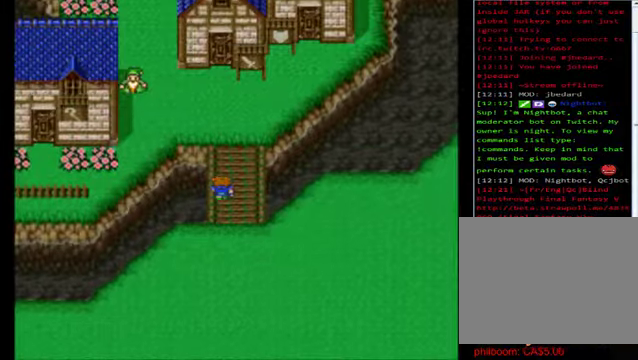
{"buttons": [], "left_stick": "center", "events": [[440, "B", "up"], [440, "left_stick", "center"]]}
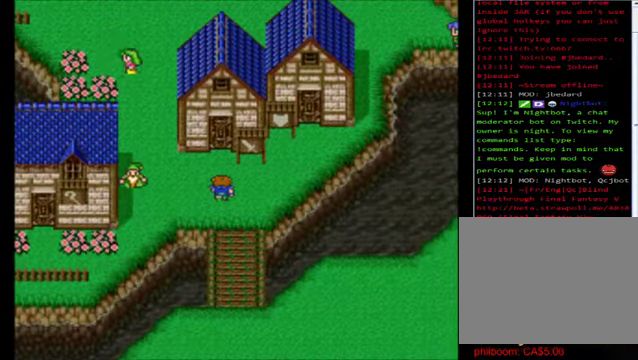
{"buttons": [], "left_stick": "left", "events": [[400, "left_stick", "left"]]}
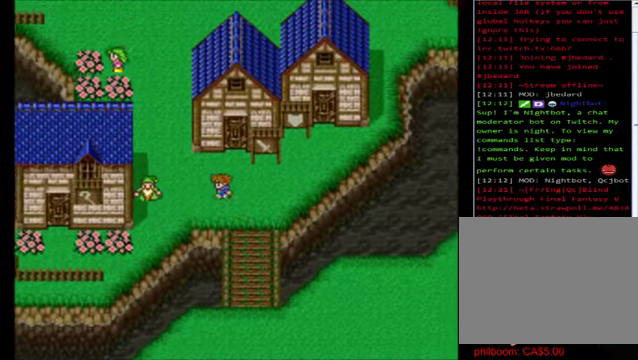
{"buttons": ["B"], "left_stick": "right", "events": [[80, "left_stick", "center"], [320, "B", "down"], [320, "left_stick", "right"]]}
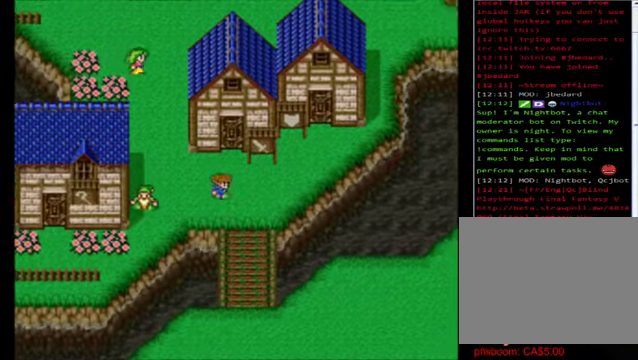
{"buttons": ["B"], "left_stick": "up", "events": [[40, "left_stick", "up"]]}
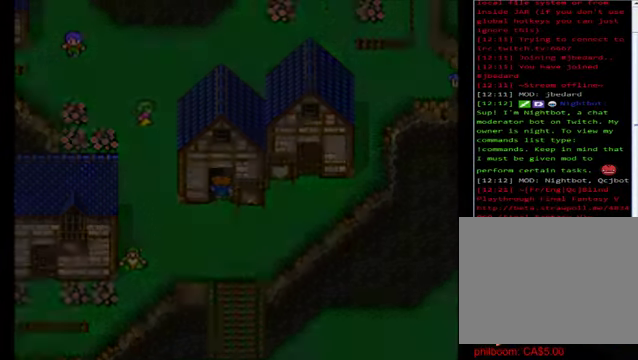
{"buttons": [], "left_stick": "center", "events": [[120, "left_stick", "center"], [240, "B", "up"]]}
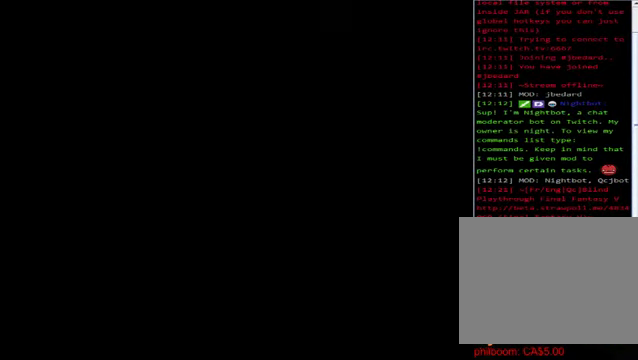
{"buttons": [], "left_stick": "center", "events": []}
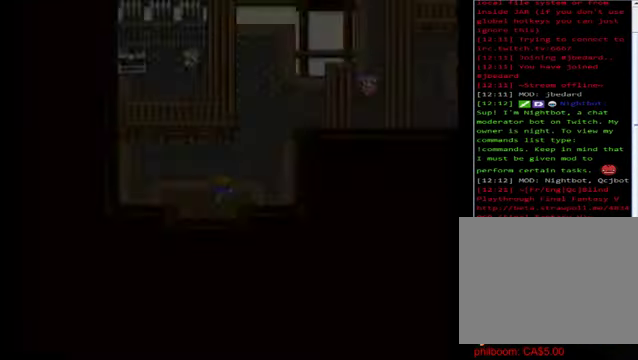
{"buttons": ["B"], "left_stick": "up", "events": [[80, "B", "down"], [160, "left_stick", "up"]]}
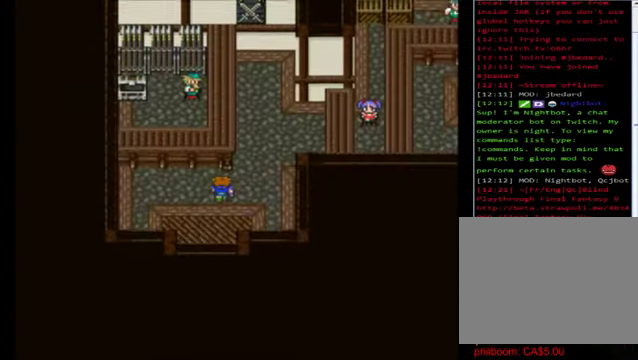
{"buttons": [], "left_stick": "up", "events": [[200, "left_stick", "up-left"], [360, "left_stick", "up"], [400, "B", "up"]]}